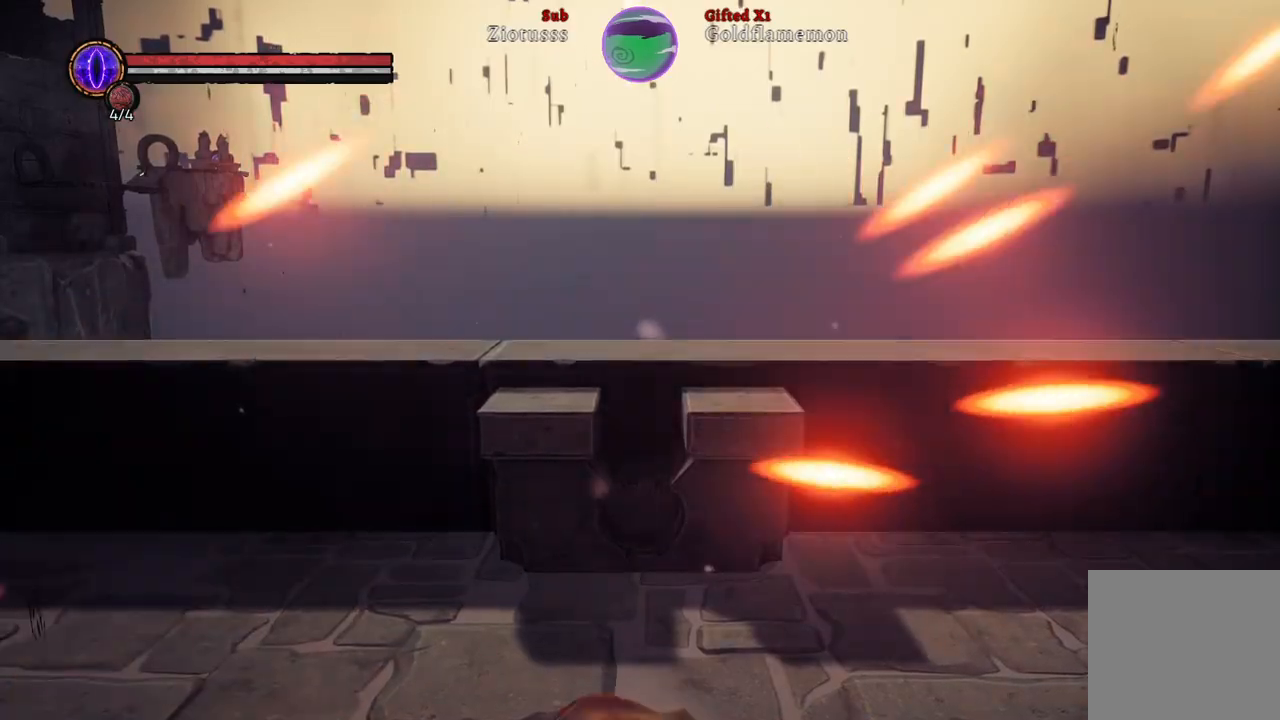
Gameplay with a controller (Xbox layout); each line is a JSON object with the inputs held at the frame after it. "events" lists button and stick changes between this image and that frame as [ms after this image, input, new state], when the widget could be followed in between.
{"buttons": [], "left_stick": "center", "right_stick": "right", "events": [[283, "right_stick", "right"]]}
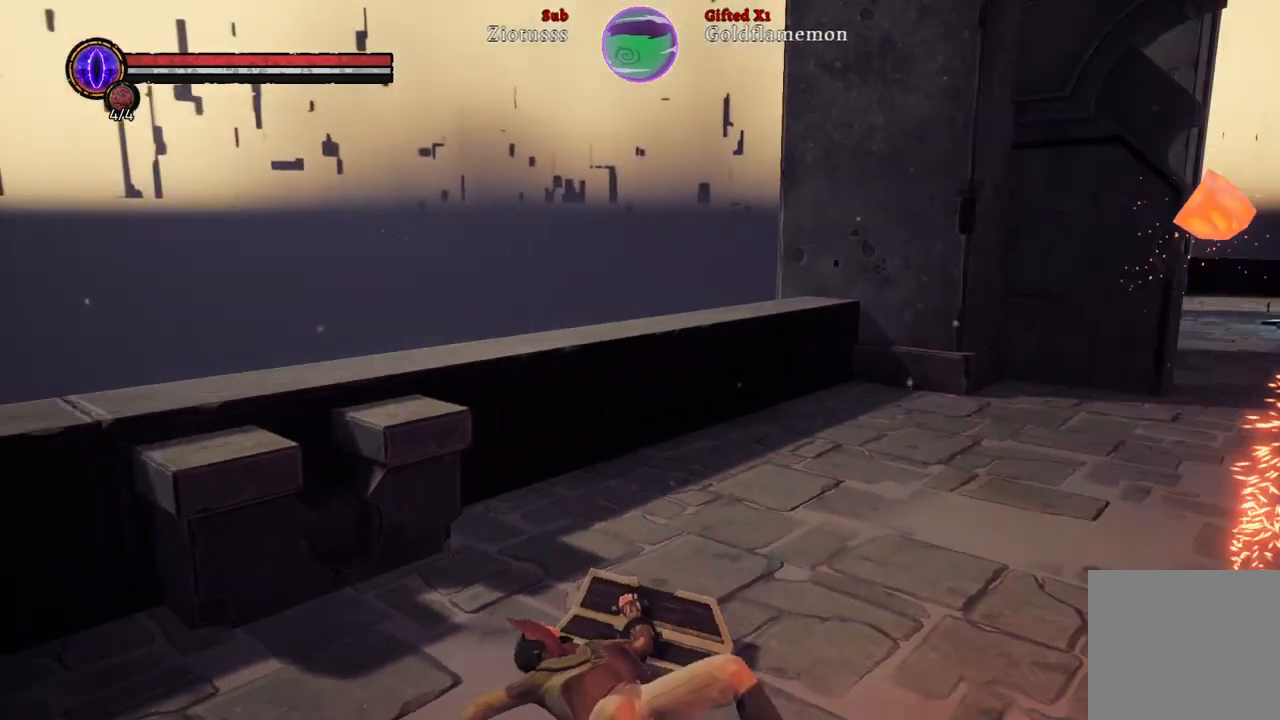
{"buttons": [], "left_stick": "center", "right_stick": "center", "events": [[433, "right_stick", "center"]]}
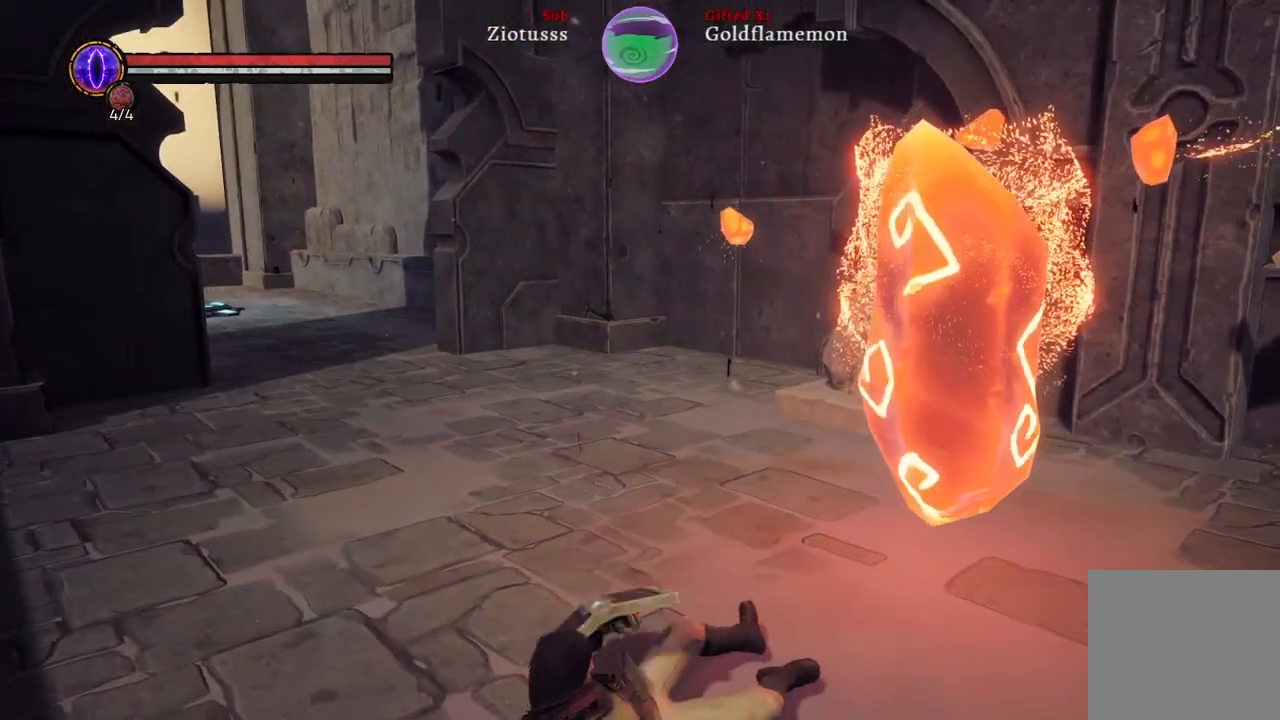
{"buttons": [], "left_stick": "center", "right_stick": "right", "events": [[500, "right_stick", "right"]]}
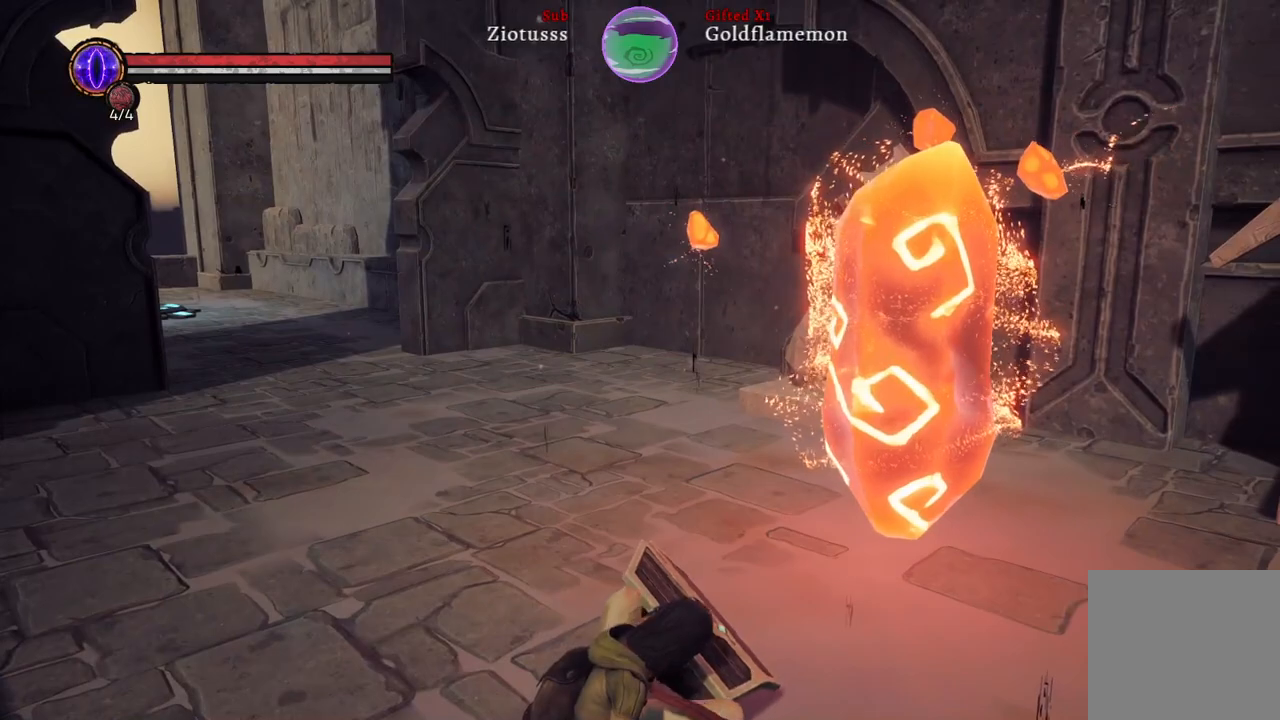
{"buttons": [], "left_stick": "center", "right_stick": "center", "events": [[467, "right_stick", "center"]]}
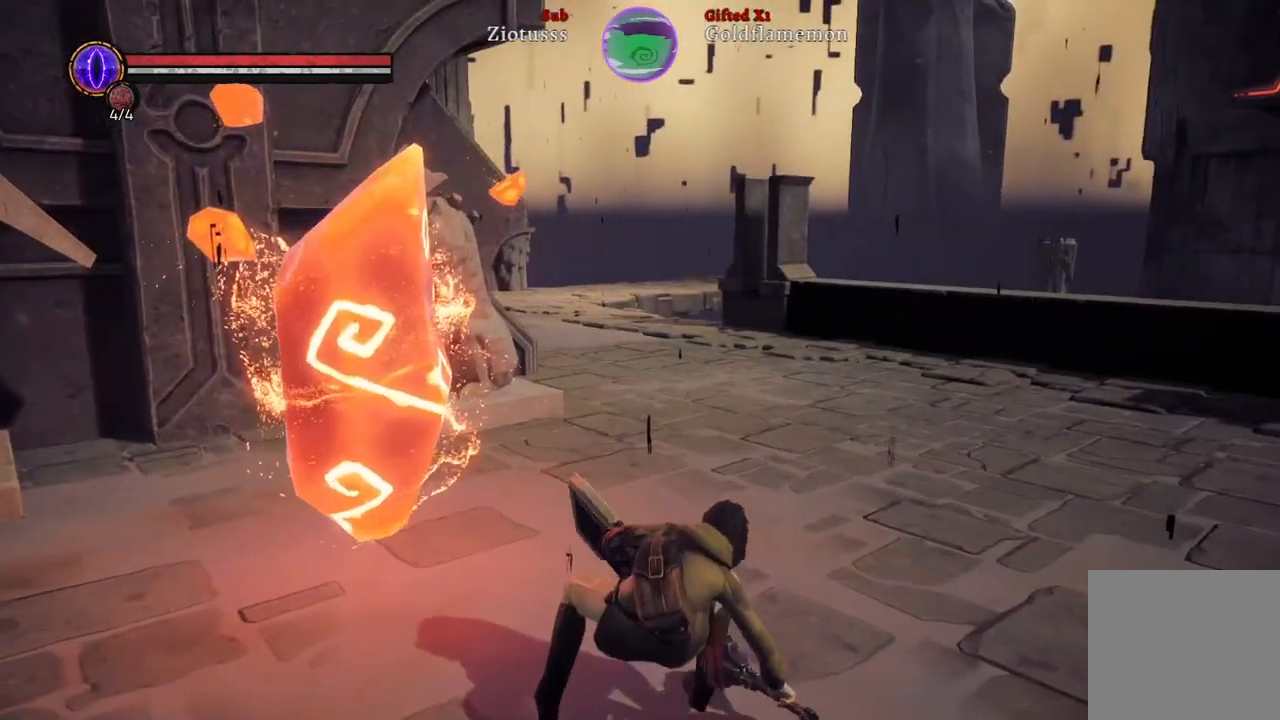
{"buttons": [], "left_stick": "center", "right_stick": "center", "events": []}
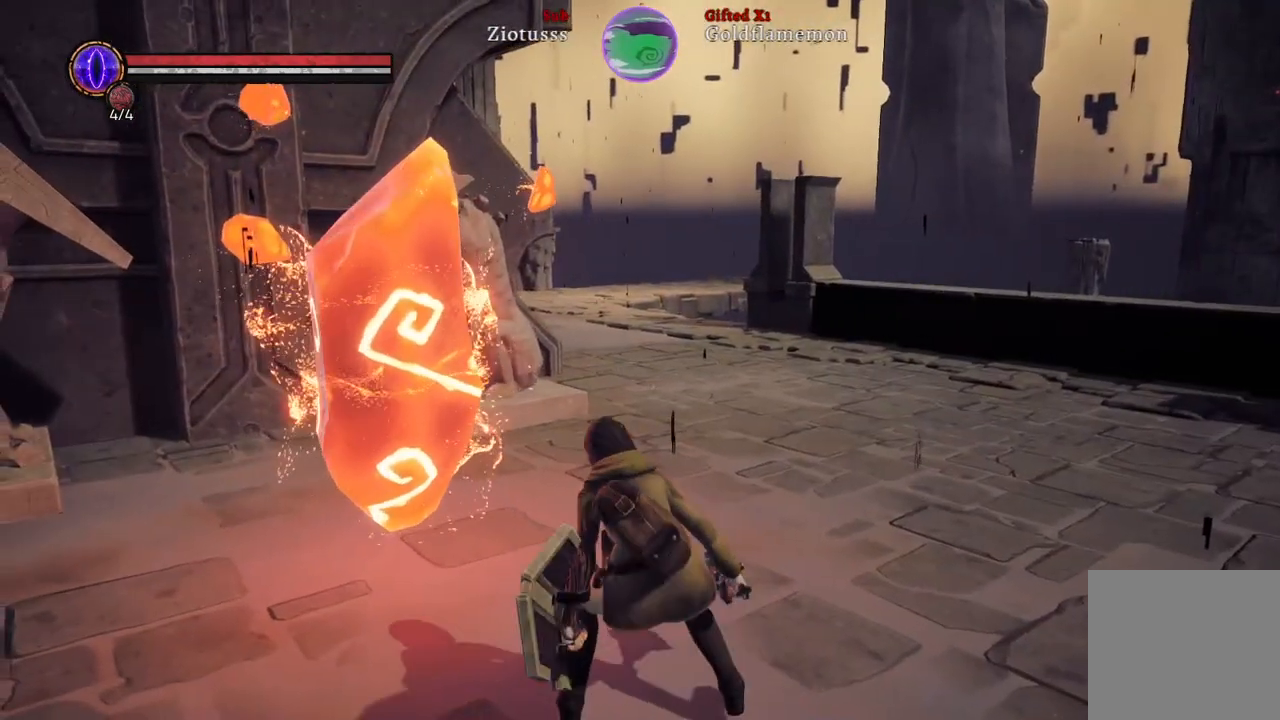
{"buttons": [], "left_stick": "center", "right_stick": "center", "events": []}
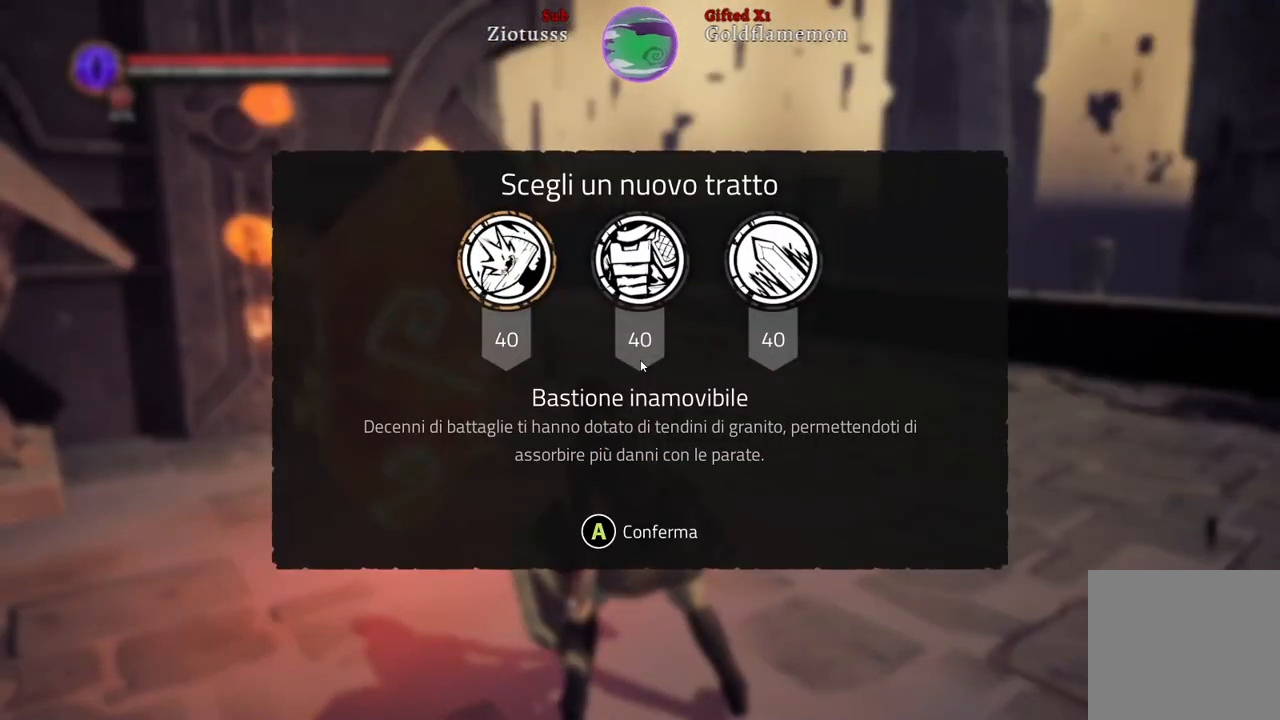
{"buttons": [], "left_stick": "center", "right_stick": "center", "events": []}
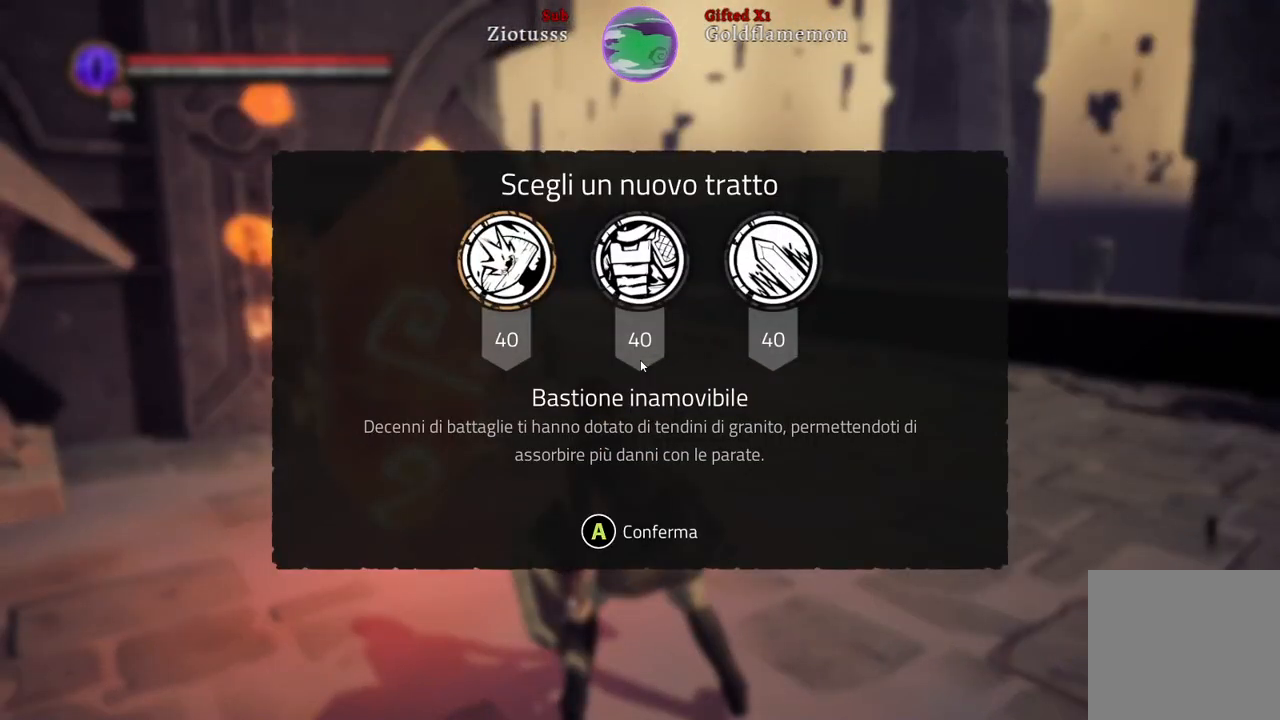
{"buttons": [], "left_stick": "center", "right_stick": "center", "events": []}
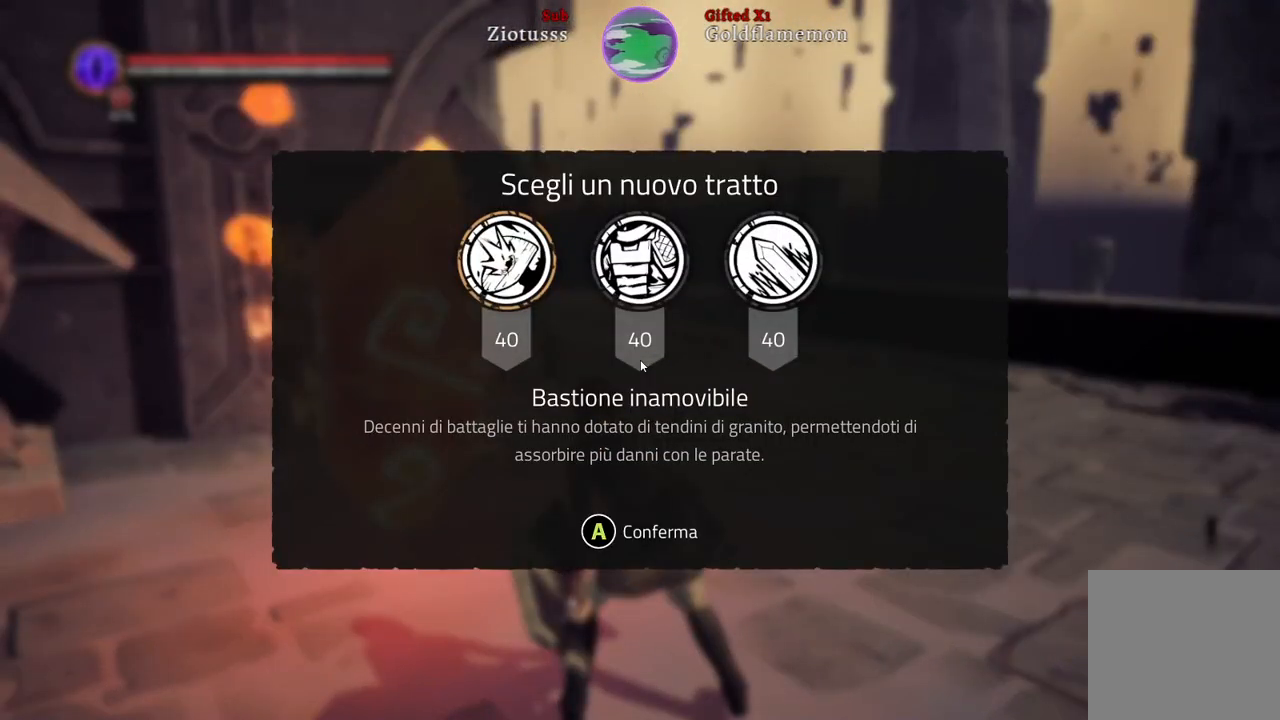
{"buttons": [], "left_stick": "up-left", "right_stick": "center", "events": [[367, "left_stick", "up-left"]]}
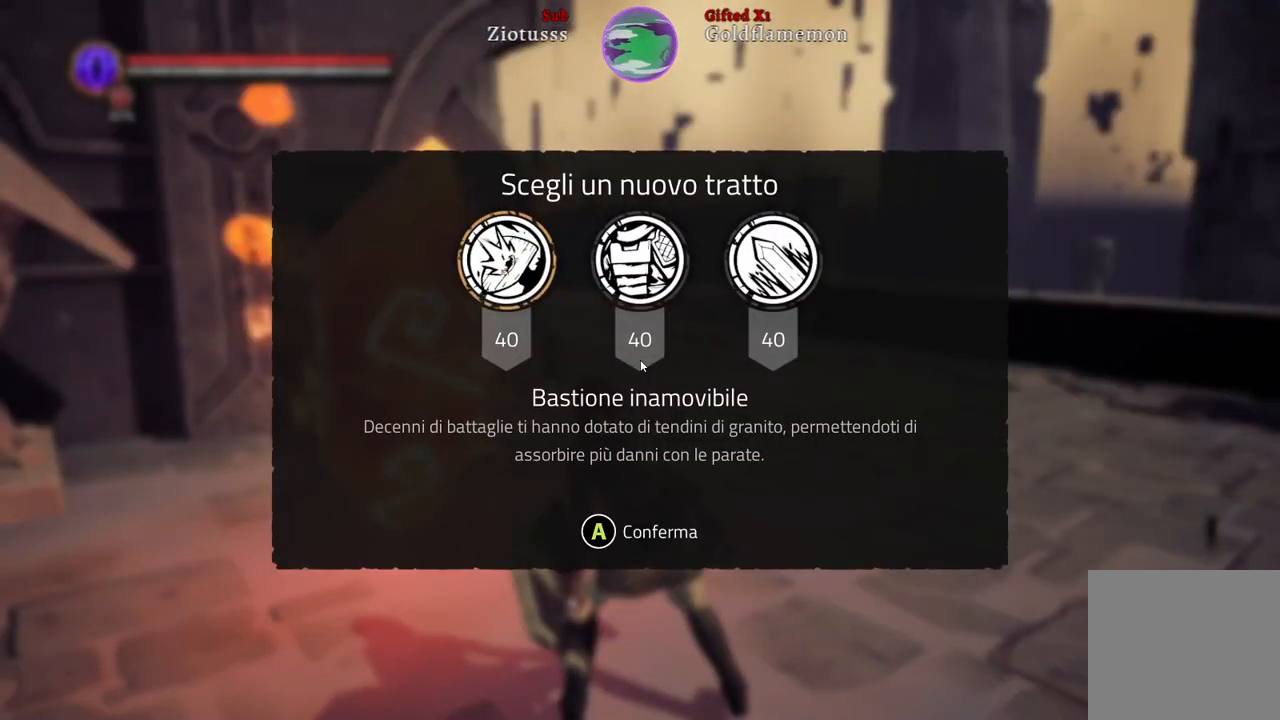
{"buttons": [], "left_stick": "center", "right_stick": "center", "events": [[467, "left_stick", "center"]]}
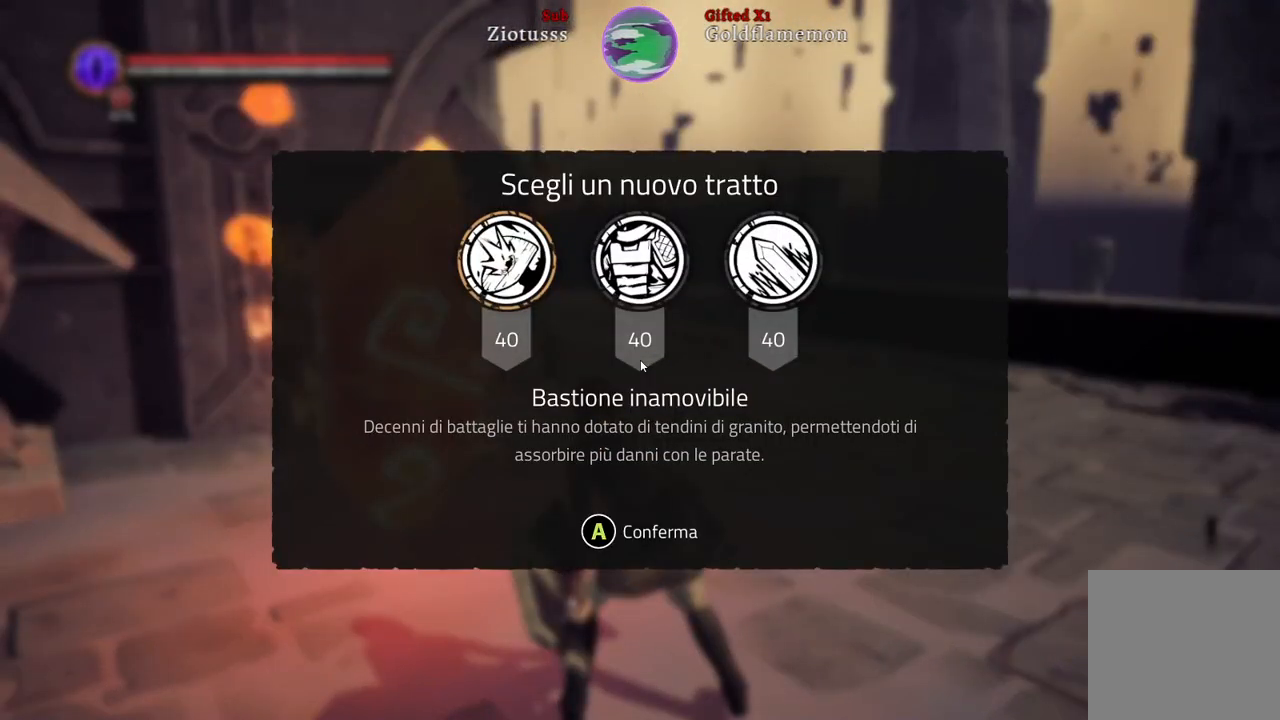
{"buttons": [], "left_stick": "up-left", "right_stick": "center", "events": [[67, "left_stick", "down"], [450, "left_stick", "up-left"]]}
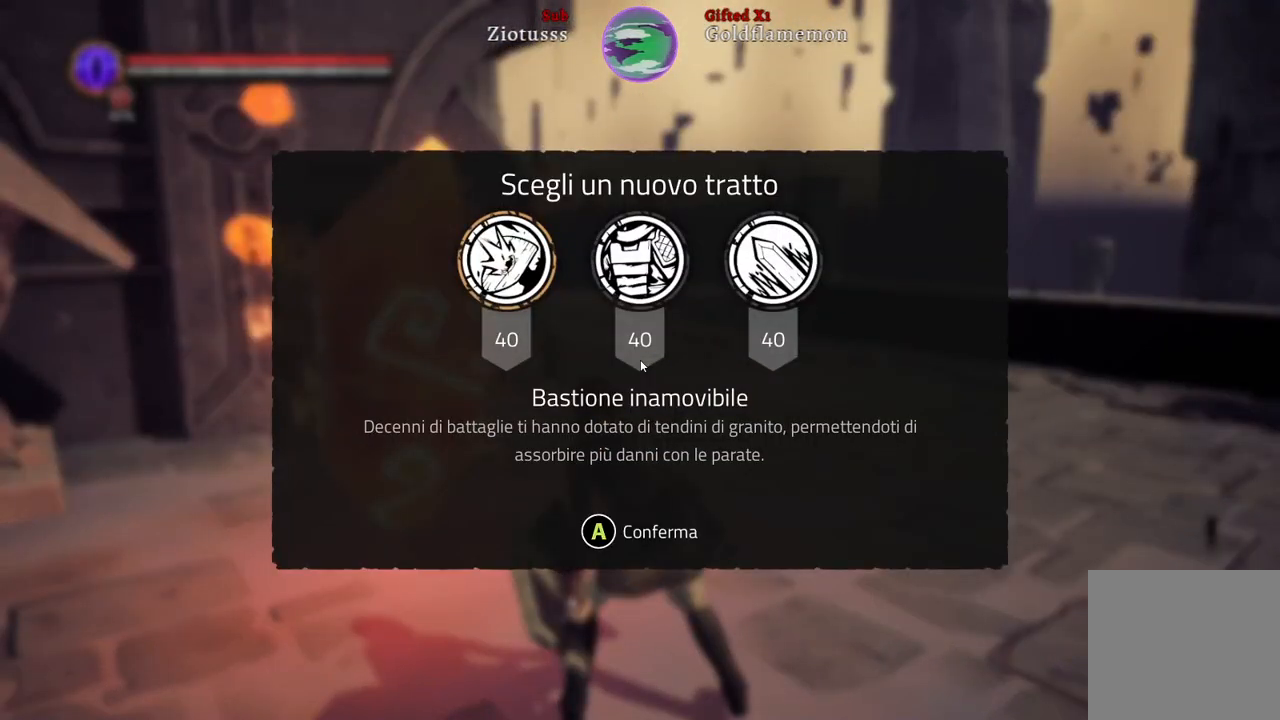
{"buttons": [], "left_stick": "right", "right_stick": "center", "events": [[350, "left_stick", "right"]]}
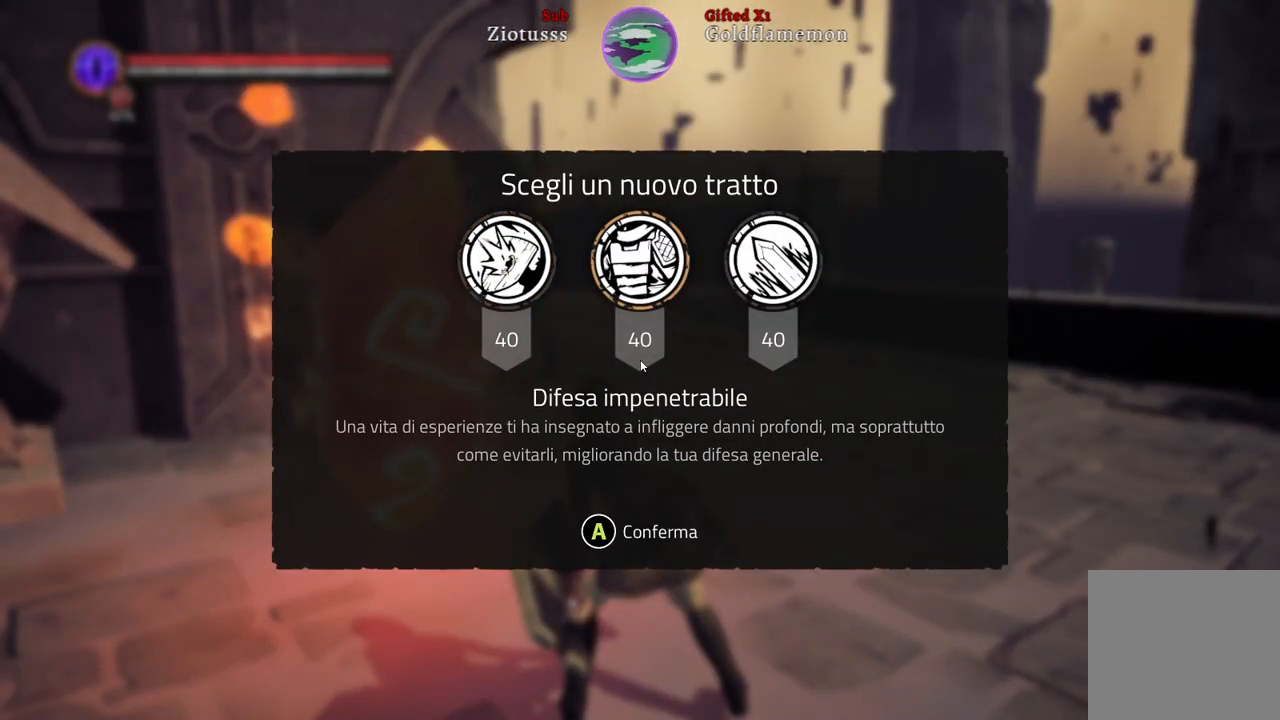
{"buttons": [], "left_stick": "center", "right_stick": "center", "events": [[50, "left_stick", "center"], [300, "left_stick", "left"], [500, "left_stick", "center"]]}
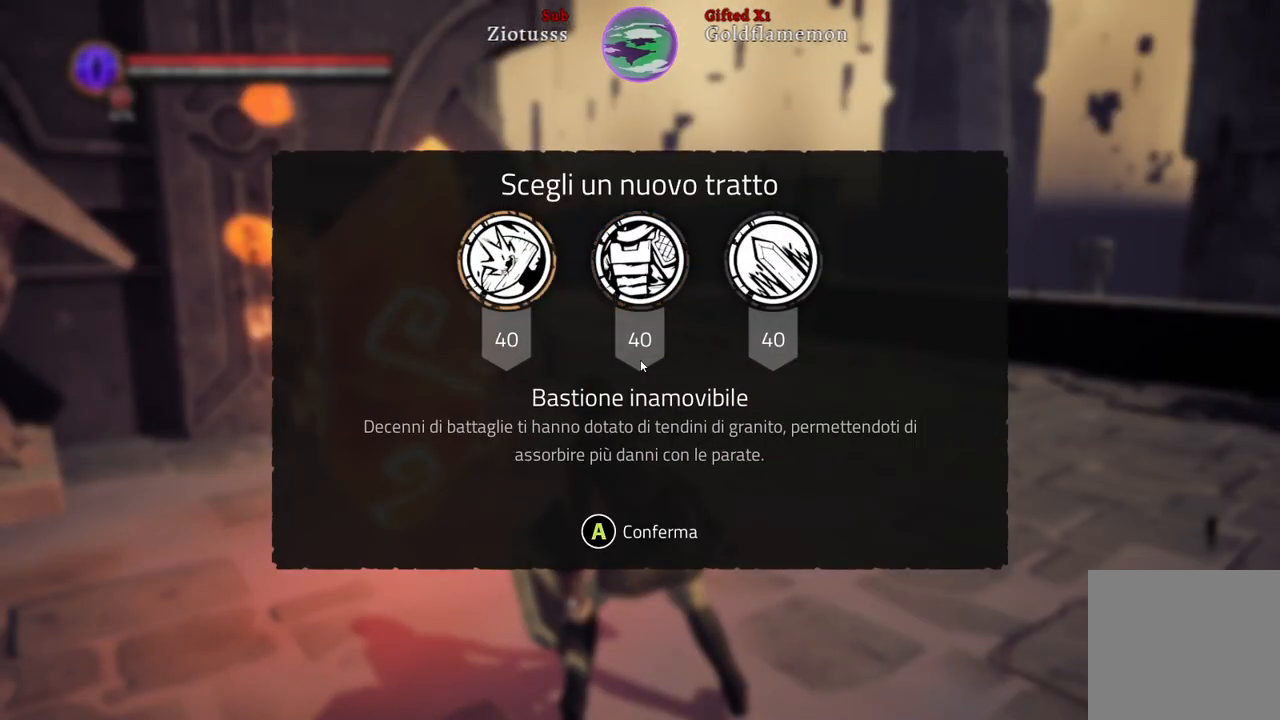
{"buttons": [], "left_stick": "center", "right_stick": "center", "events": []}
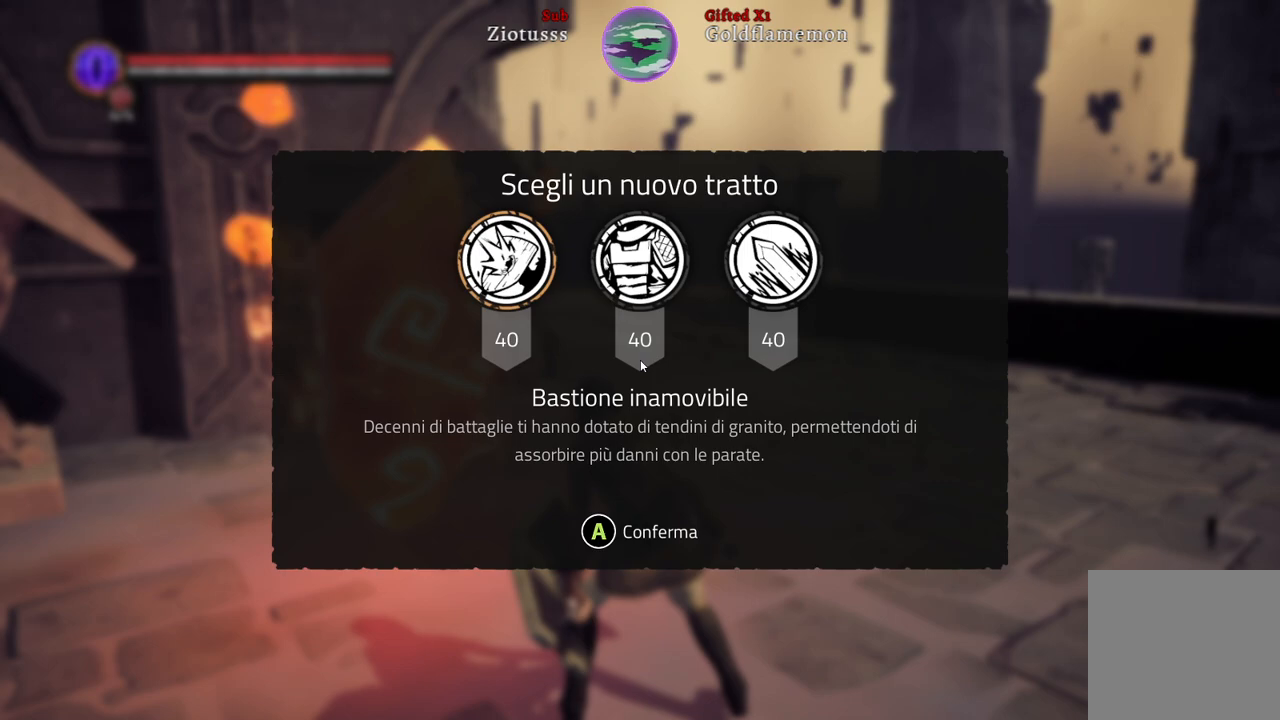
{"buttons": [], "left_stick": "center", "right_stick": "center", "events": []}
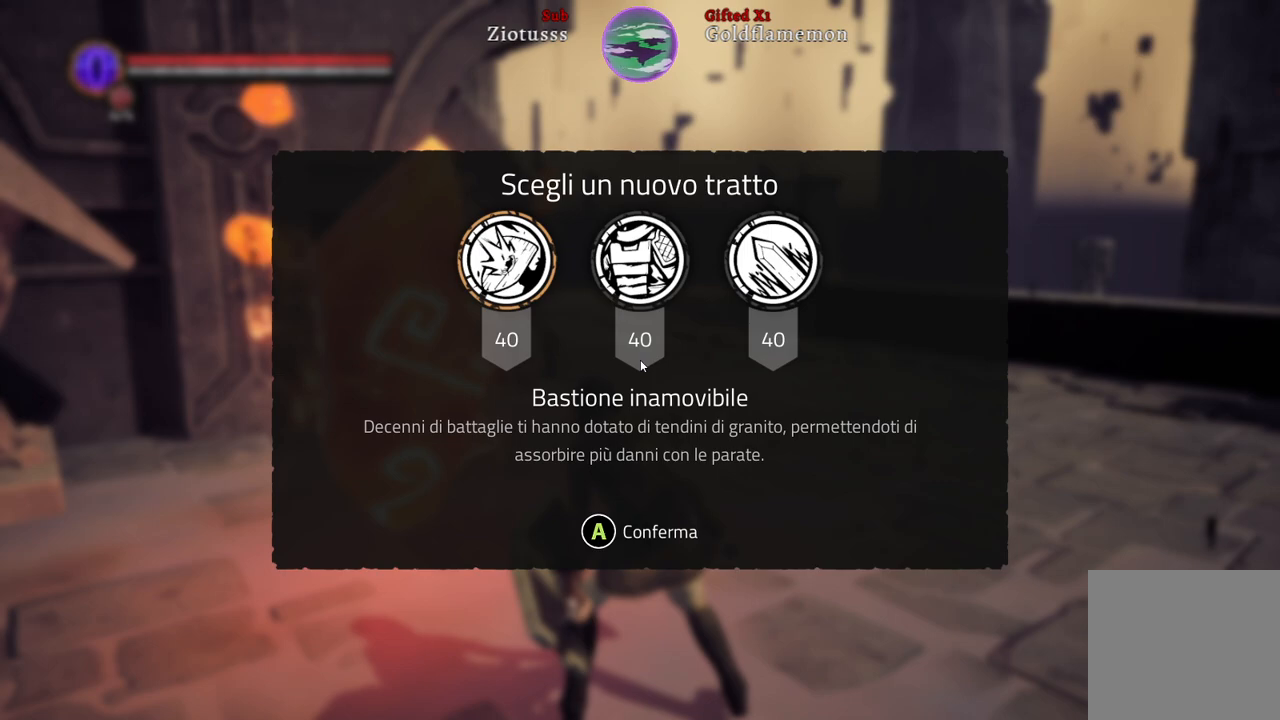
{"buttons": [], "left_stick": "center", "right_stick": "center", "events": []}
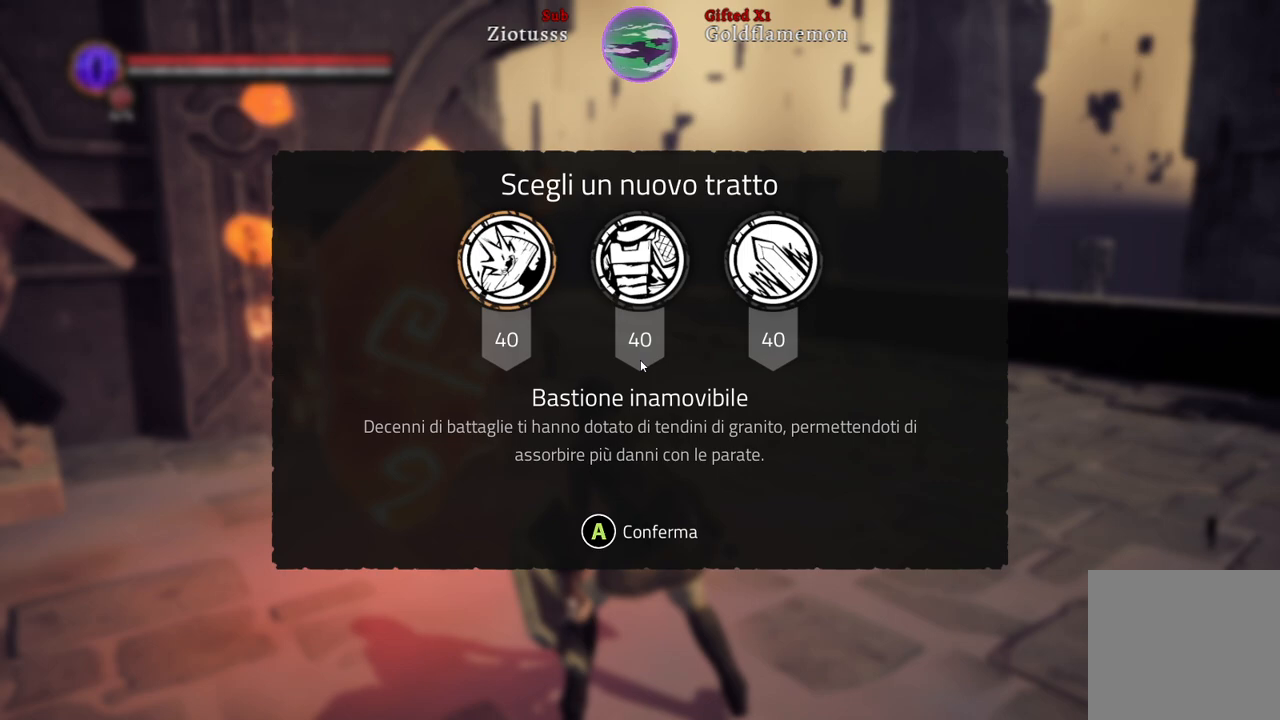
{"buttons": [], "left_stick": "center", "right_stick": "center", "events": []}
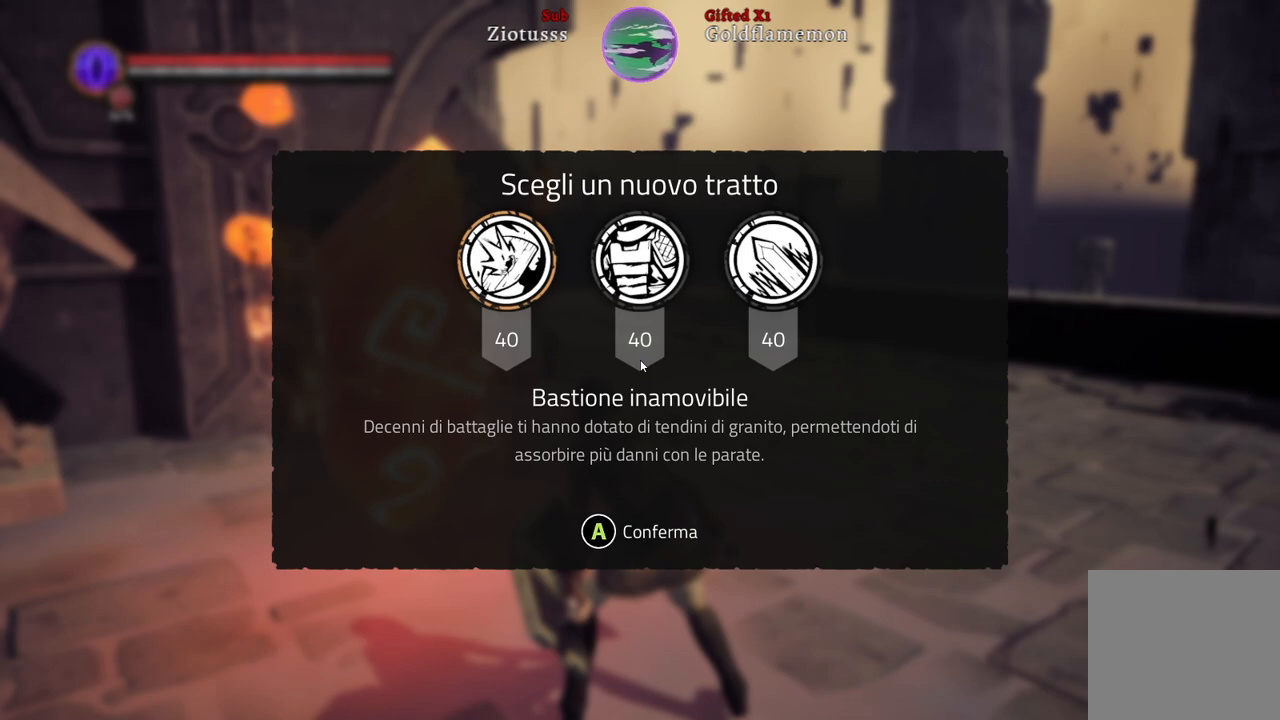
{"buttons": [], "left_stick": "center", "right_stick": "center", "events": []}
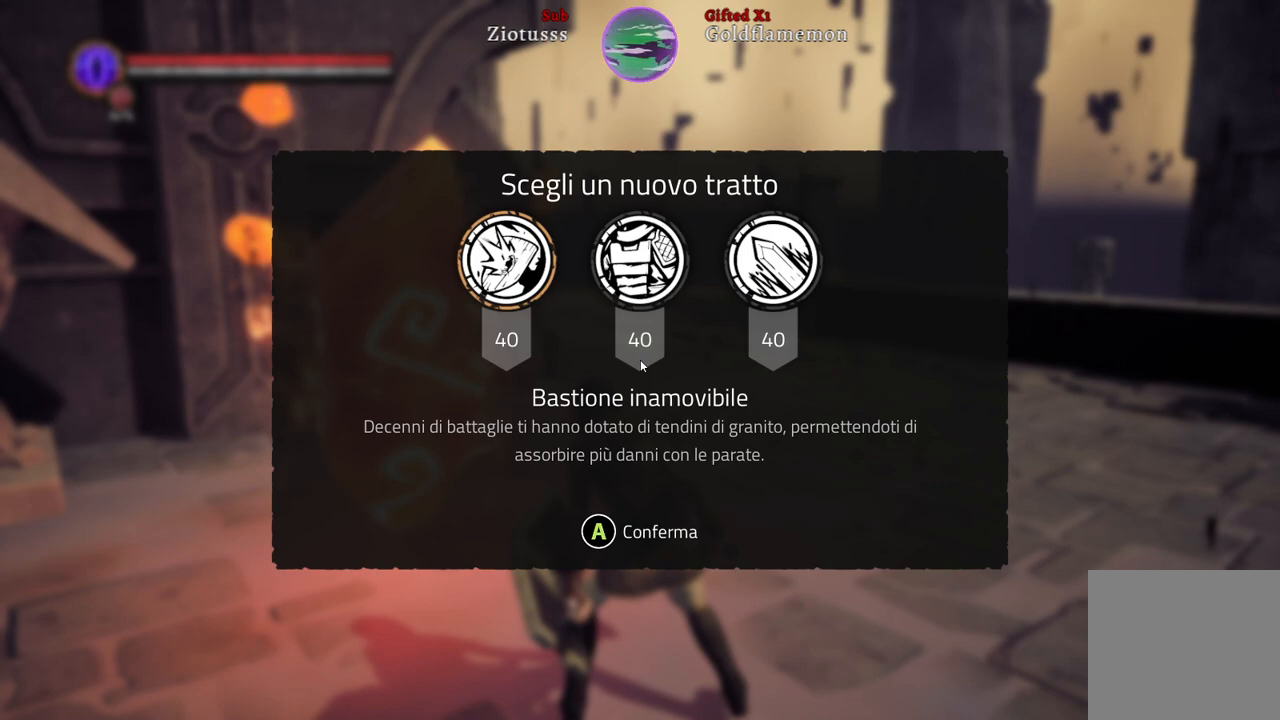
{"buttons": [], "left_stick": "center", "right_stick": "center", "events": []}
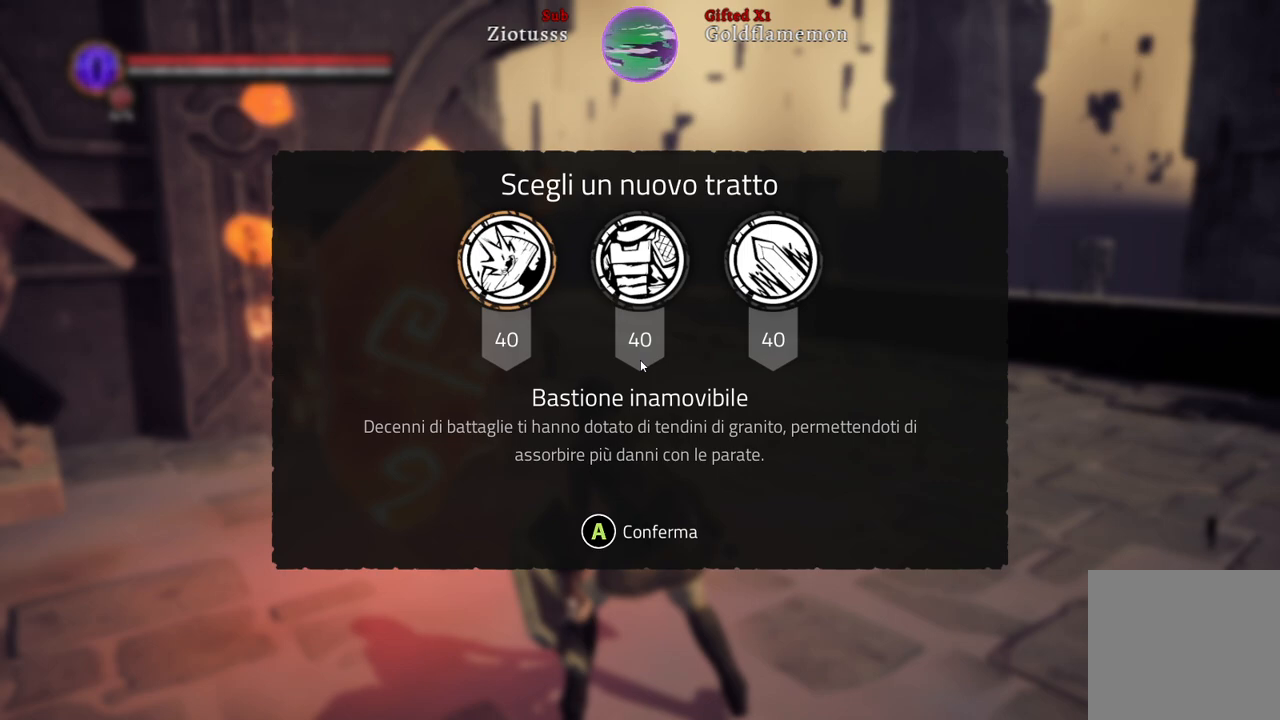
{"buttons": [], "left_stick": "center", "right_stick": "center", "events": []}
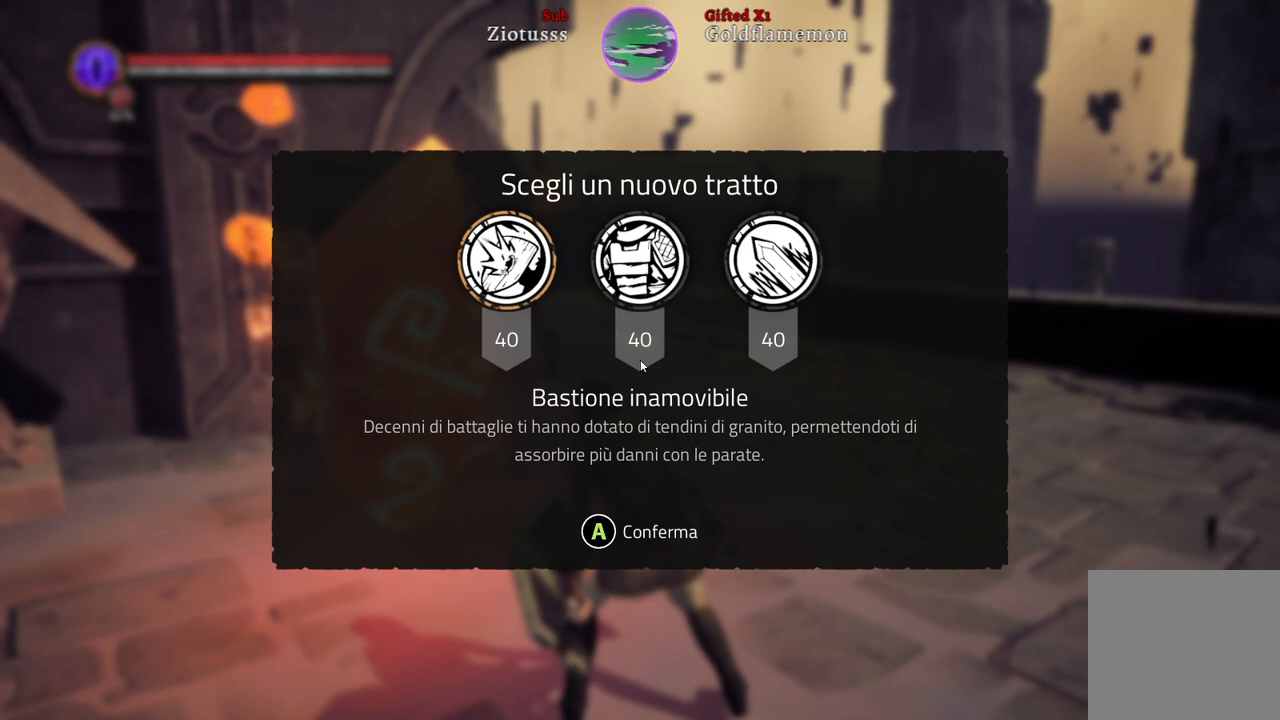
{"buttons": [], "left_stick": "center", "right_stick": "center", "events": []}
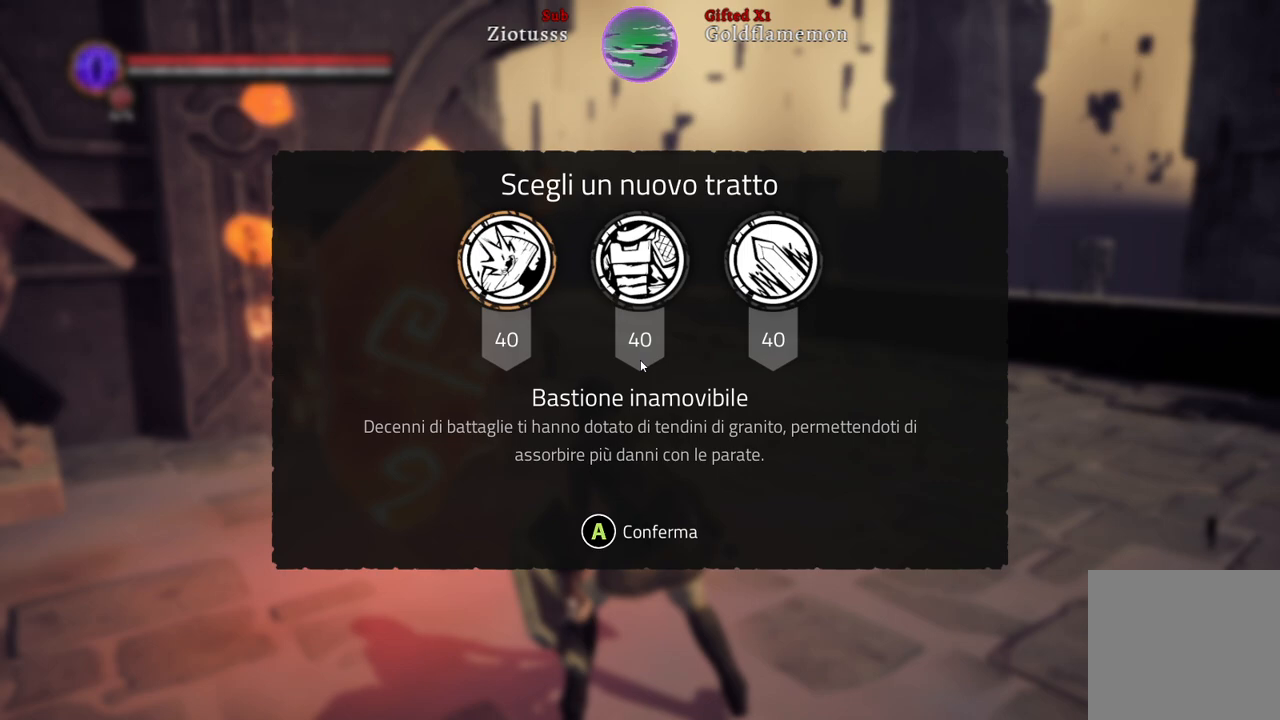
{"buttons": [], "left_stick": "right", "right_stick": "center", "events": [[450, "left_stick", "right"]]}
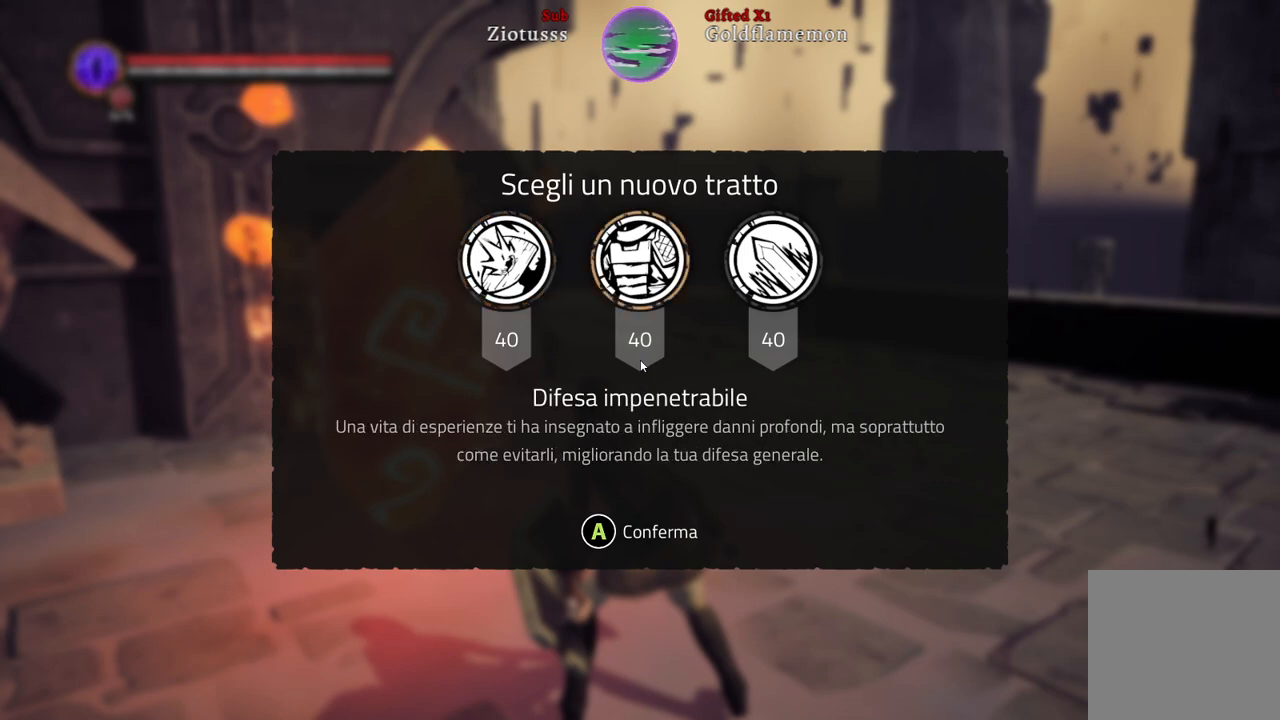
{"buttons": [], "left_stick": "center", "right_stick": "center", "events": [[150, "left_stick", "center"]]}